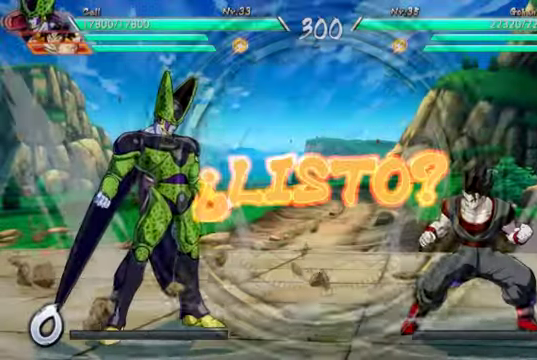
Gameplay with a controller (Xbox layout); each line is a JSON object with the inputs held at the frame after it (dt_ms = milliseconds from this image to that frame). "events" lists button and stick changes between this image and that frame as [ms after this image, input, new state], when the widget could be followed in between. Not read: L3.
{"dt_ms": 500, "buttons": ["DPAD_LEFT"], "left_stick": "center", "right_stick": "center", "events": [[267, "DPAD_LEFT", "down"]]}
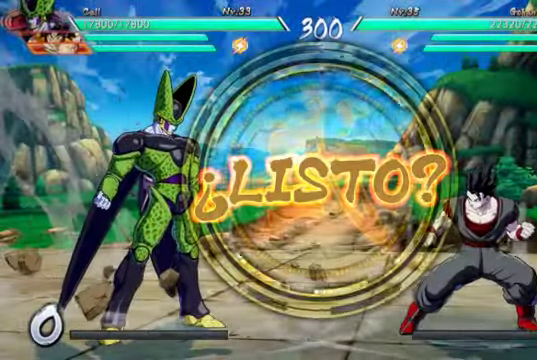
{"dt_ms": 500, "buttons": [], "left_stick": "center", "right_stick": "center", "events": [[100, "DPAD_LEFT", "up"], [334, "DPAD_LEFT", "down"], [500, "DPAD_LEFT", "up"]]}
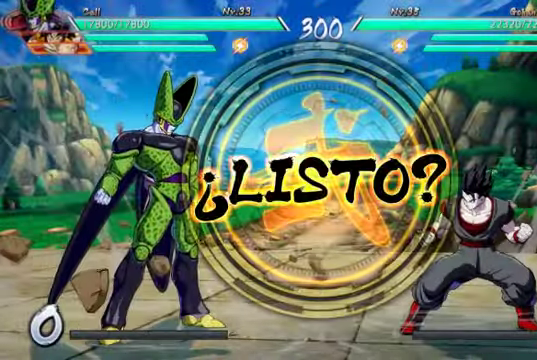
{"dt_ms": 500, "buttons": ["DPAD_RIGHT"], "left_stick": "center", "right_stick": "center"}
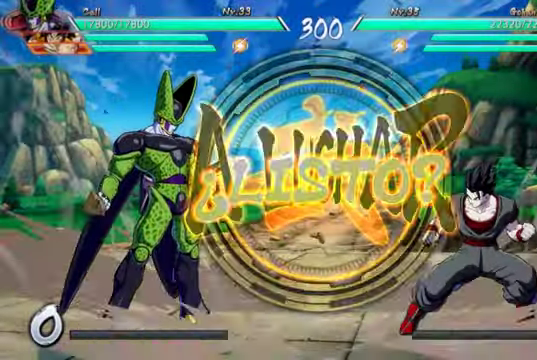
{"dt_ms": 500, "buttons": [], "left_stick": "center", "right_stick": "center", "events": [[167, "DPAD_RIGHT", "up"]]}
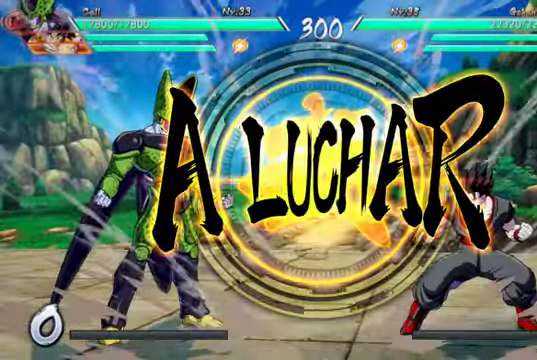
{"dt_ms": 500, "buttons": ["Y", "DPAD_DOWN"], "left_stick": "center", "right_stick": "center", "events": [[34, "DPAD_DOWN", "down"], [100, "Y", "down"], [200, "Y", "up"], [267, "Y", "down"], [367, "Y", "up"], [434, "Y", "down"]]}
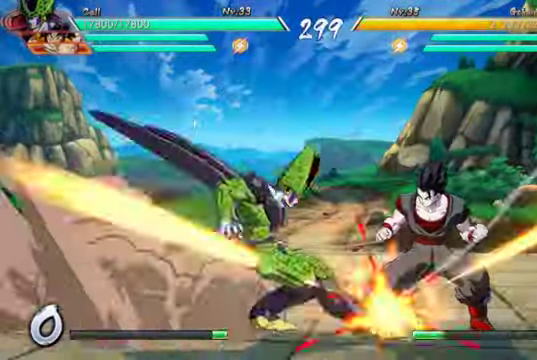
{"dt_ms": 500, "buttons": ["X"], "left_stick": "center", "right_stick": "center", "events": [[34, "Y", "up"], [67, "DPAD_DOWN", "up"], [100, "Y", "down"], [334, "Y", "up"], [367, "DPAD_DOWN", "down"], [434, "DPAD_DOWN", "up"], [434, "DPAD_LEFT", "down"], [434, "X", "down"], [500, "DPAD_LEFT", "up"]]}
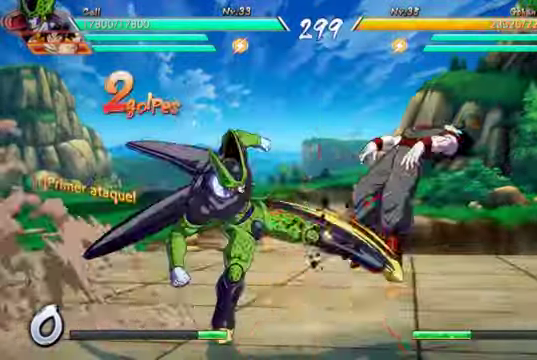
{"dt_ms": 500, "buttons": [], "left_stick": "center", "right_stick": "center", "events": [[67, "X", "up"]]}
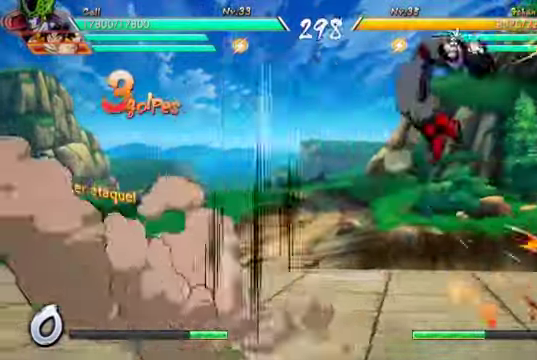
{"dt_ms": 1000, "buttons": ["DPAD_RIGHT"], "left_stick": "center", "right_stick": "center"}
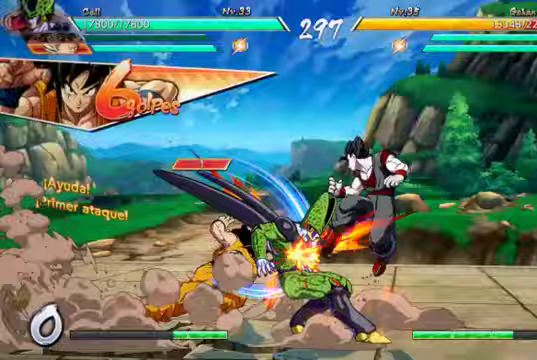
{"dt_ms": 500, "buttons": ["DPAD_UP", "DPAD_RIGHT"], "left_stick": "center", "right_stick": "center"}
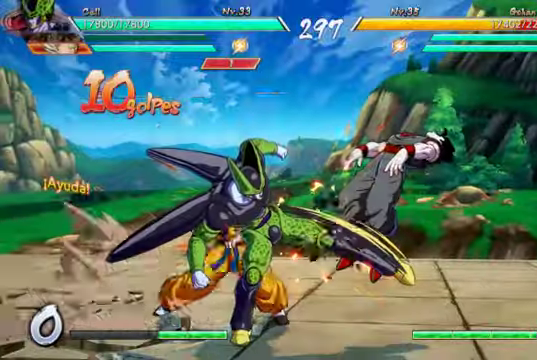
{"dt_ms": 500, "buttons": [], "left_stick": "center", "right_stick": "center", "events": [[133, "DPAD_UP", "up"], [133, "X", "down"], [200, "DPAD_RIGHT", "up"], [233, "X", "up"], [300, "Y", "down"], [433, "Y", "up"]]}
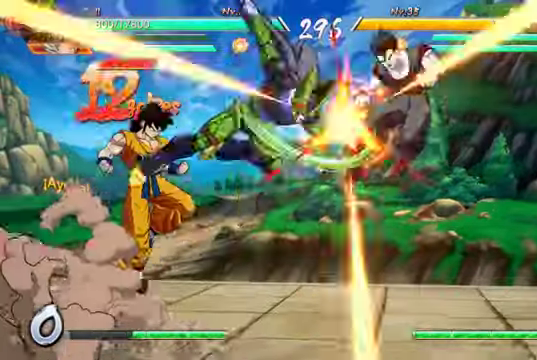
{"dt_ms": 500, "buttons": ["Y"], "left_stick": "center", "right_stick": "center", "events": [[67, "DPAD_RIGHT", "down"], [100, "DPAD_UP", "down"], [267, "DPAD_UP", "up"], [267, "X", "down"], [333, "DPAD_RIGHT", "up"], [367, "X", "up"], [433, "Y", "down"]]}
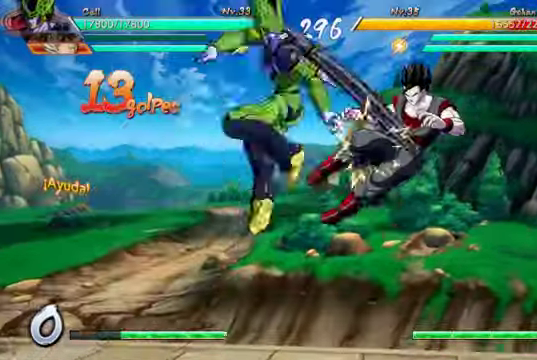
{"dt_ms": 500, "buttons": [], "left_stick": "center", "right_stick": "center"}
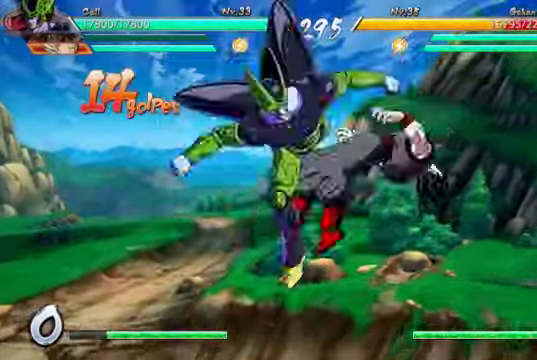
{"dt_ms": 500, "buttons": ["R2"], "left_stick": "center", "right_stick": "center"}
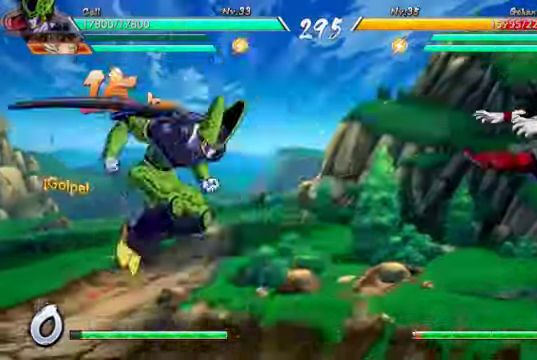
{"dt_ms": 500, "buttons": [], "left_stick": "center", "right_stick": "center"}
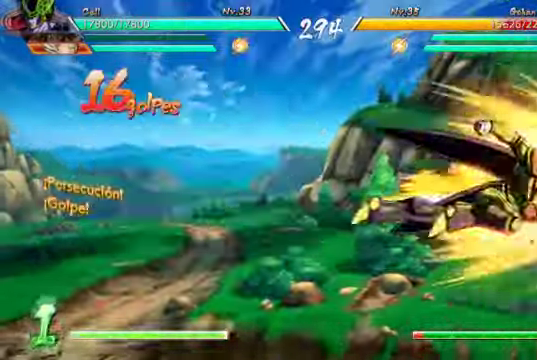
{"dt_ms": 500, "buttons": ["DPAD_DOWN"], "left_stick": "center", "right_stick": "center", "events": [[67, "X", "down"], [167, "X", "up"], [267, "Y", "down"], [367, "Y", "up"], [500, "DPAD_DOWN", "down"]]}
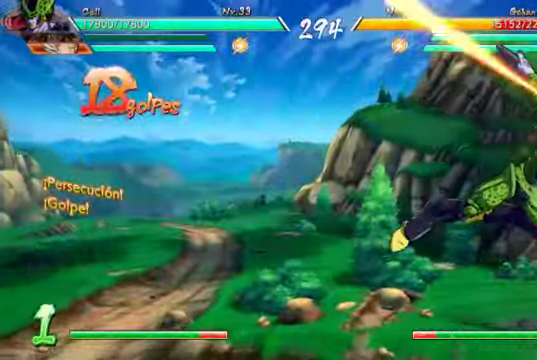
{"dt_ms": 500, "buttons": ["DPAD_DOWN"], "left_stick": "center", "right_stick": "center", "events": [[67, "DPAD_LEFT", "down"], [100, "DPAD_DOWN", "up"], [133, "A", "down"], [133, "DPAD_LEFT", "up"], [267, "A", "up"], [467, "DPAD_DOWN", "down"]]}
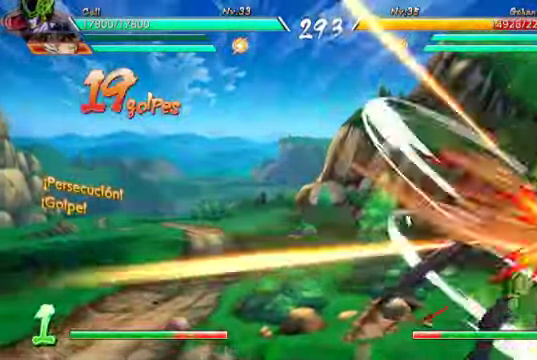
{"dt_ms": 500, "buttons": [], "left_stick": "center", "right_stick": "center", "events": [[33, "DPAD_RIGHT", "down"], [67, "DPAD_DOWN", "up"], [100, "Y", "down"], [133, "DPAD_RIGHT", "up"], [200, "Y", "up"]]}
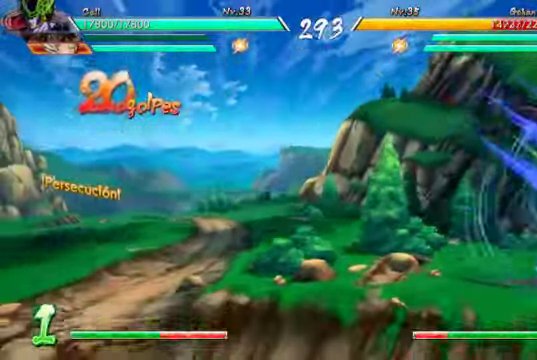
{"dt_ms": 500, "buttons": [], "left_stick": "center", "right_stick": "center", "events": []}
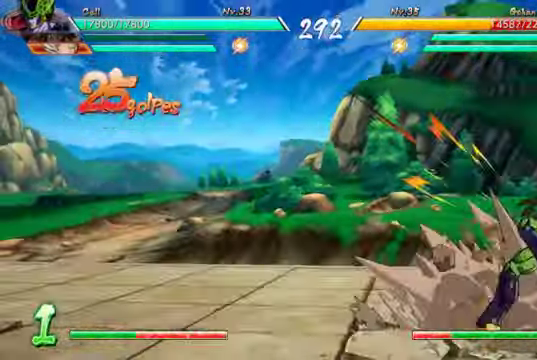
{"dt_ms": 500, "buttons": [], "left_stick": "center", "right_stick": "center", "events": []}
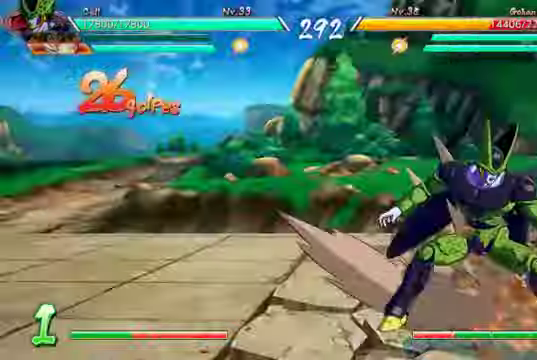
{"dt_ms": 500, "buttons": [], "left_stick": "center", "right_stick": "center", "events": []}
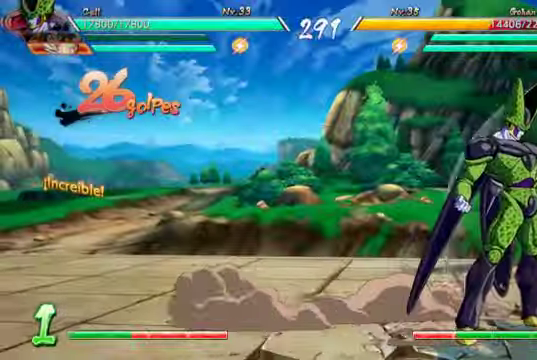
{"dt_ms": 500, "buttons": ["Y"], "left_stick": "center", "right_stick": "center", "events": [[100, "DPAD_DOWN", "down"], [133, "Y", "down"], [266, "DPAD_DOWN", "up"], [266, "Y", "up"], [333, "Y", "down"], [433, "Y", "up"], [500, "Y", "down"]]}
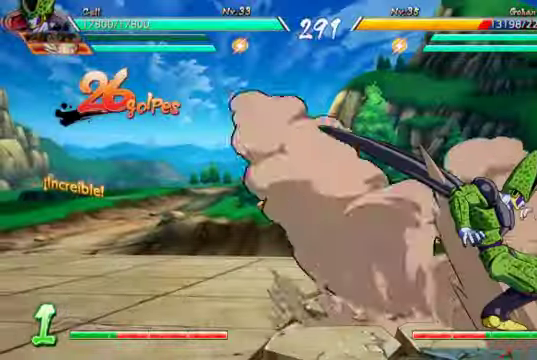
{"dt_ms": 500, "buttons": ["X"], "left_stick": "center", "right_stick": "center"}